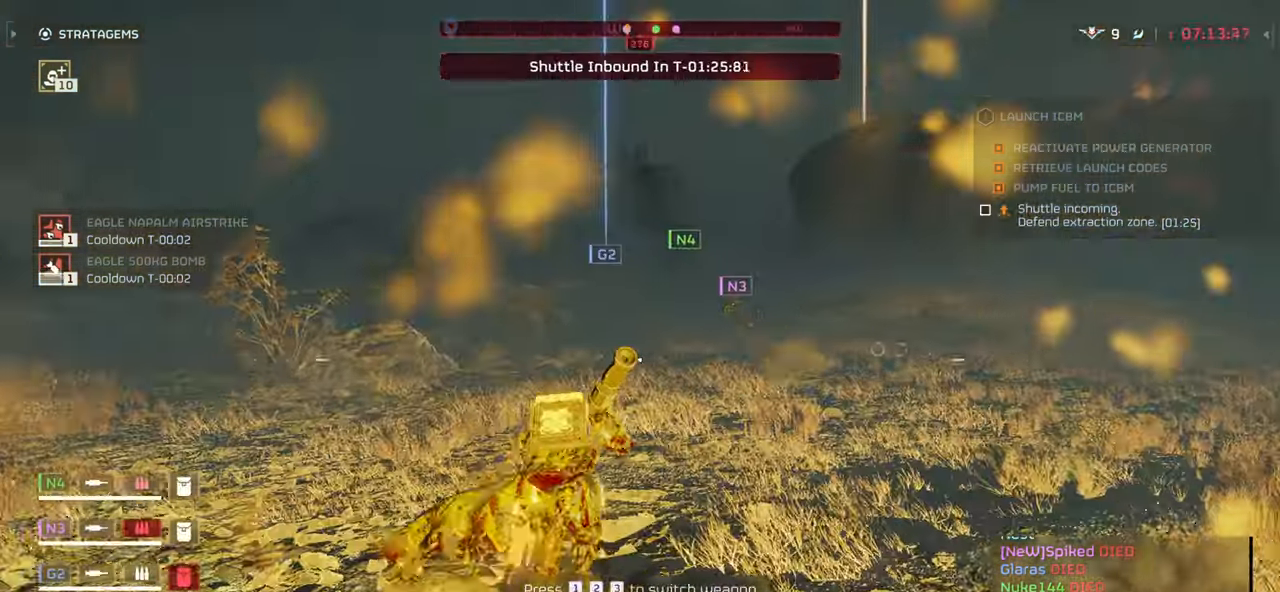
Gameplay with keyboard and mouse; each line is a JSON object with the keys and mouse buttons held at the frame after it. "events" lists presses ("down") and releases ("up") of ".", "/", "0", "1", "2", "3", "4", "5", "6", "7", "8", "9", "a", "alt", "b", "c", "caps_lock", "comma", "ctrl", "d", "e", "f", "g", "h", "i", "j", "k", "l", "m", "n", "o", "p", "q", "r", "s", "semicolon", "shift", "space", "super", "t", "tab", "tilde", "u", "v", "w", "x", "y", "z", "mouse_left", "mouse_wheel", "mouse_right", "mouse_mb4" and "mouse_mb5" between this image and that frame as [ms after this image, input, new state], when the widget could be followed in between. "mouse_left", "mouse_wheel", "mouse_right", "mouse_mb4", "mouse_mb5" = the "left", "wheel", "right", "mb4", "mb5" buttons of the "mouse" list. No other keys are recorded. "wheel" means that the mouse wheel is clicked or scrolled. Mouse movement is not recorded.
{"keys": ["tab", "w"], "mouse": []}
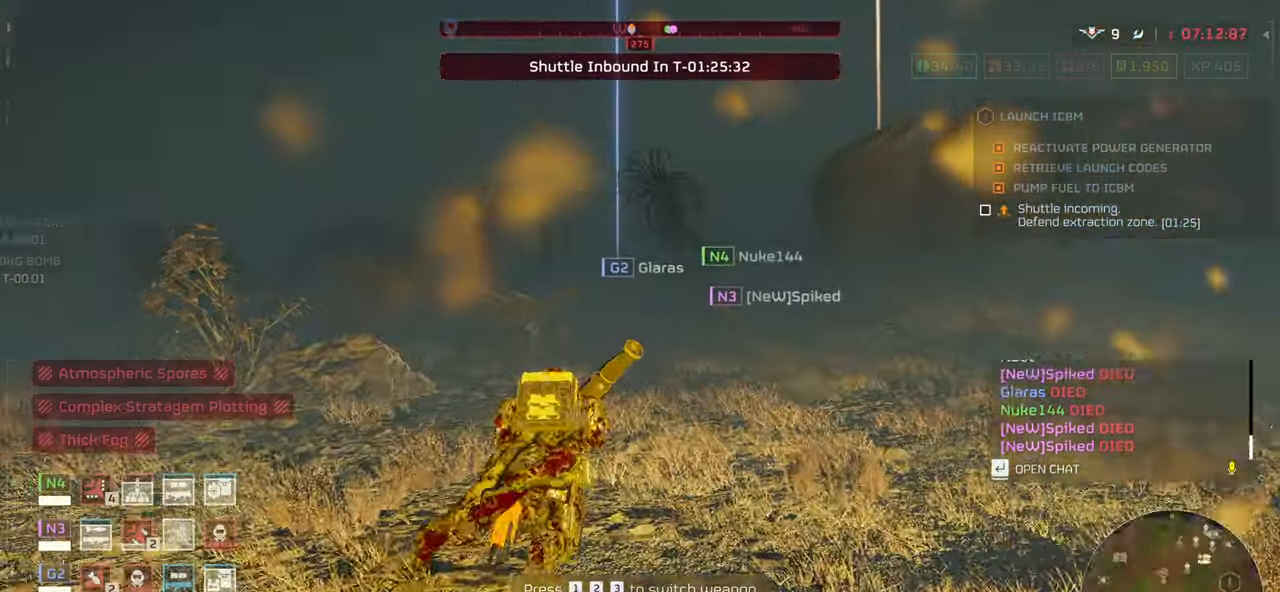
{"keys": ["tab", "w"], "mouse": []}
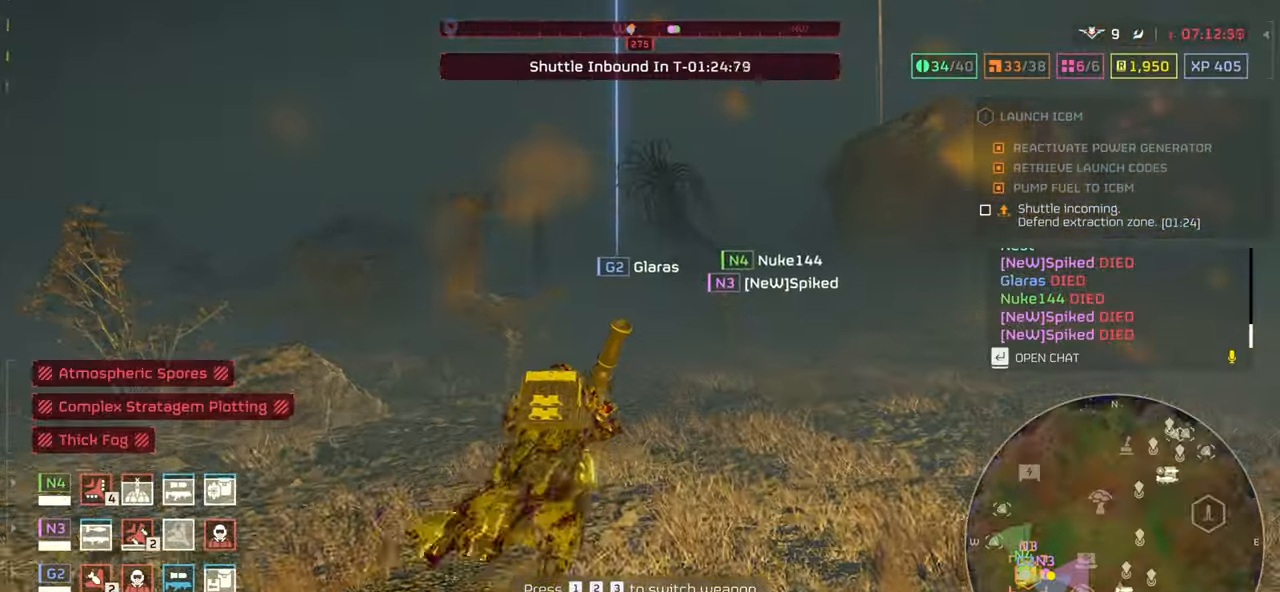
{"keys": ["tab", "w"], "mouse": [], "events": []}
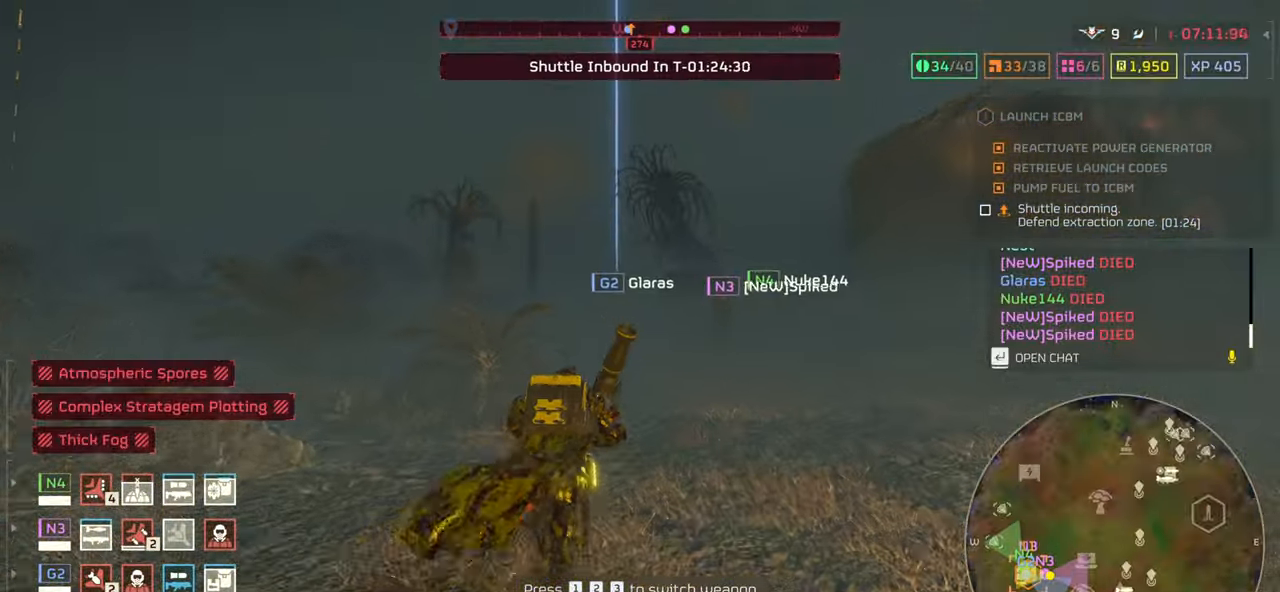
{"keys": ["tab", "w"], "mouse": [], "events": []}
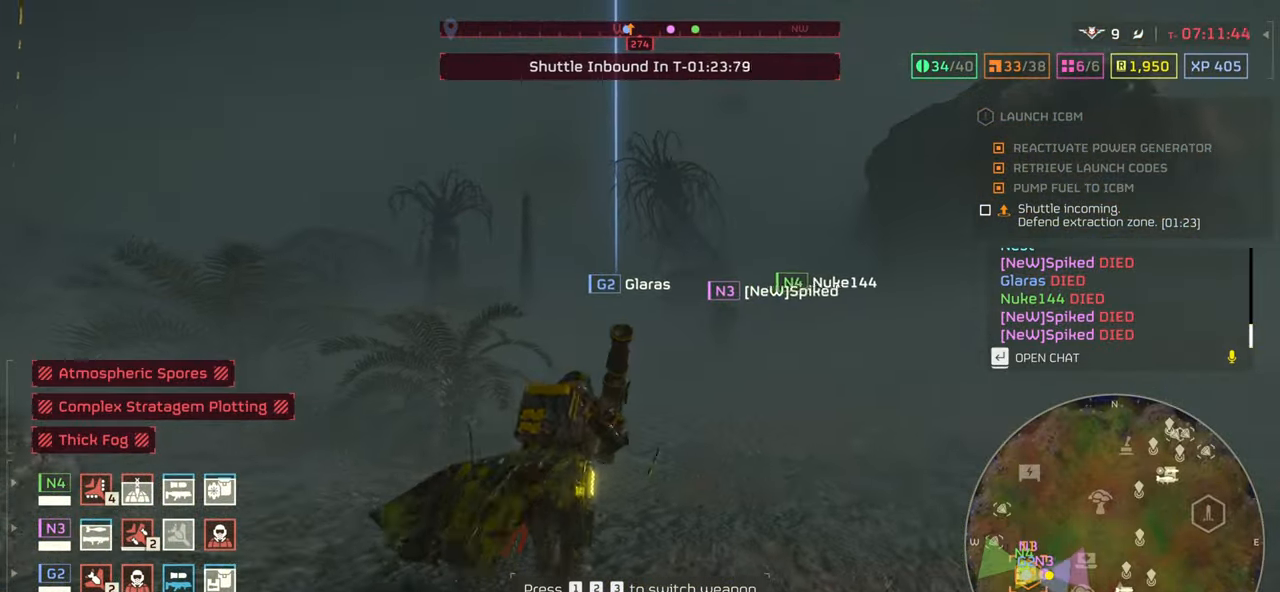
{"keys": ["tab", "w"], "mouse": [], "events": []}
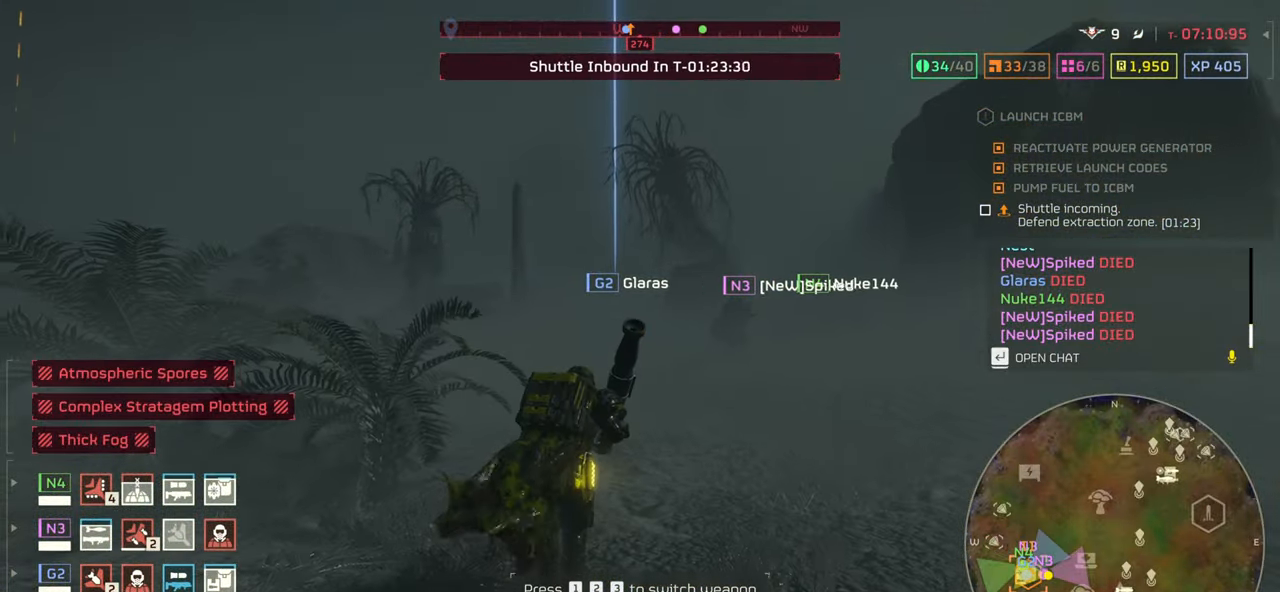
{"keys": ["tab", "w"], "mouse": [], "events": []}
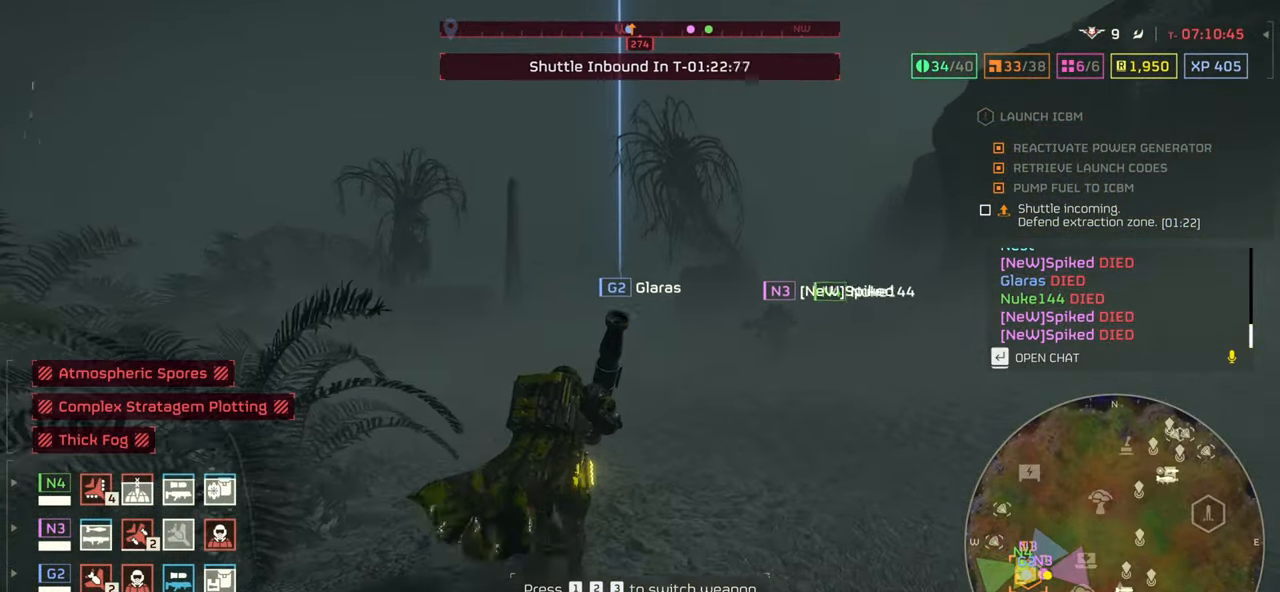
{"keys": ["tab", "w"], "mouse": [], "events": []}
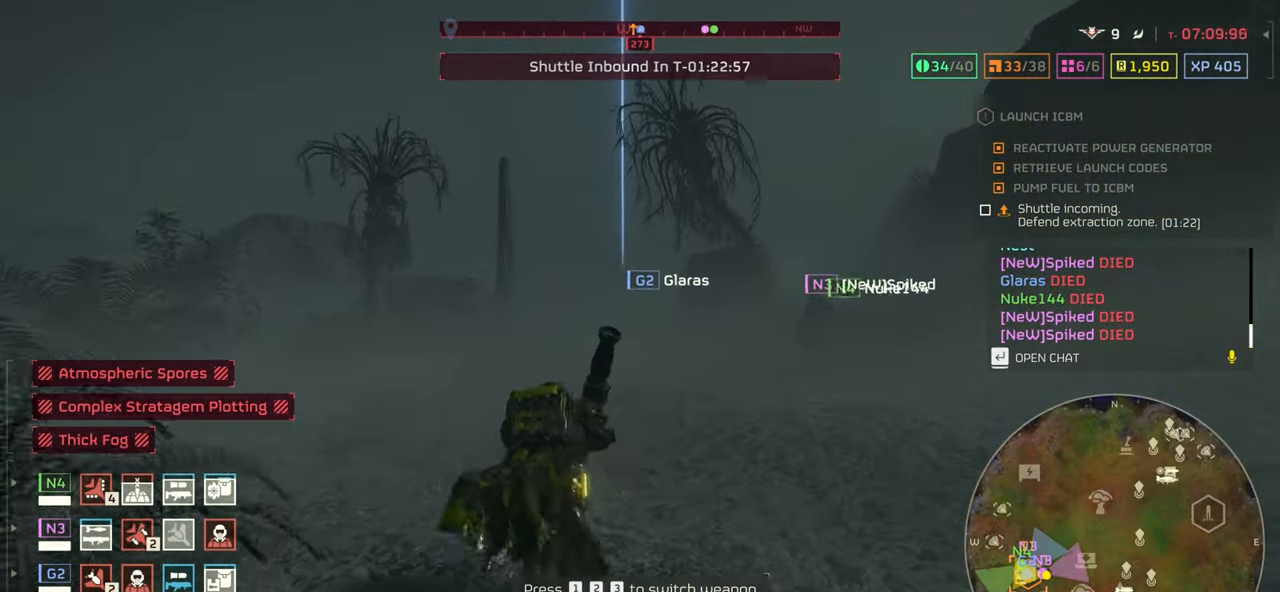
{"keys": ["tab", "w"], "mouse": [], "events": []}
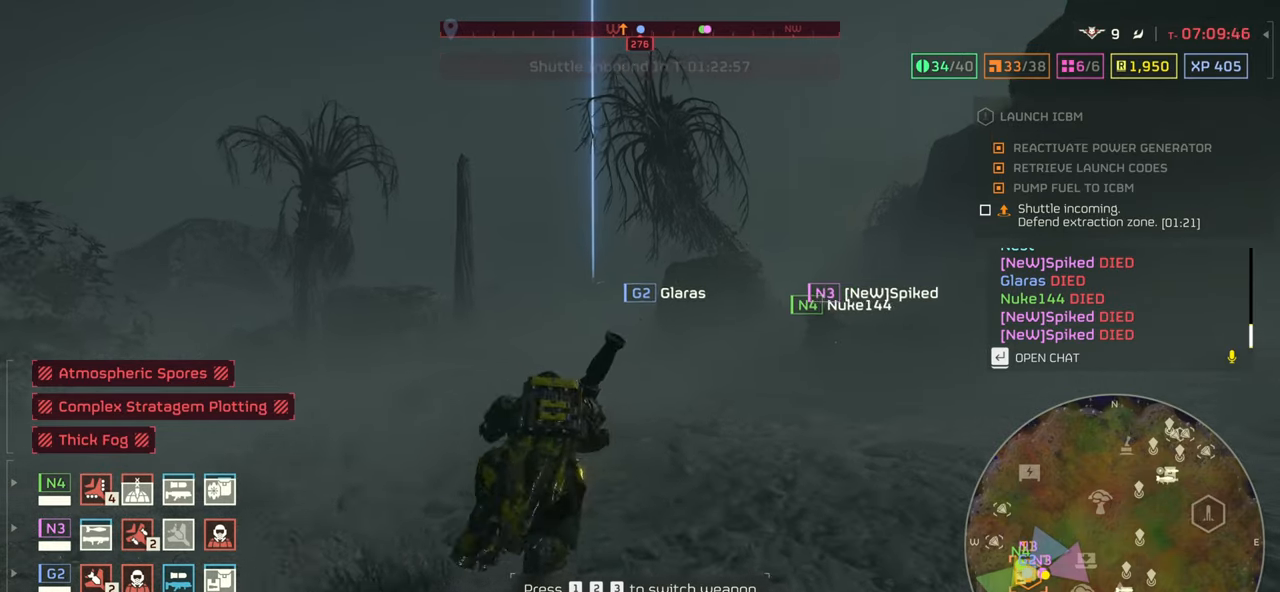
{"keys": ["tab", "w"], "mouse": [], "events": []}
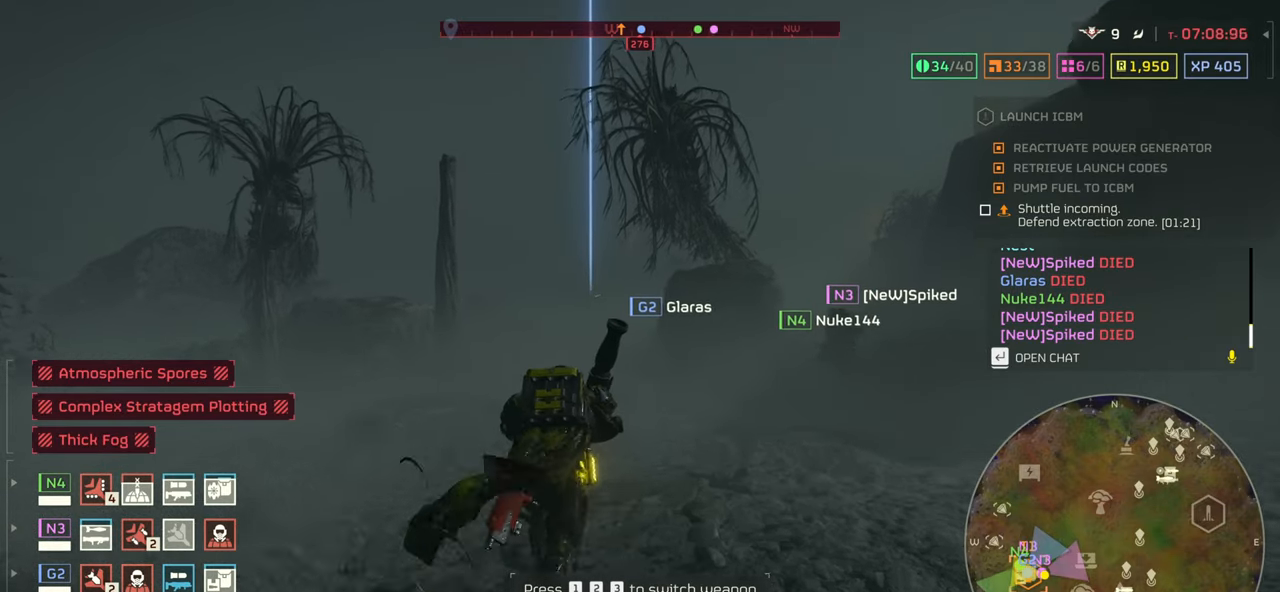
{"keys": ["tab", "w"], "mouse": [], "events": []}
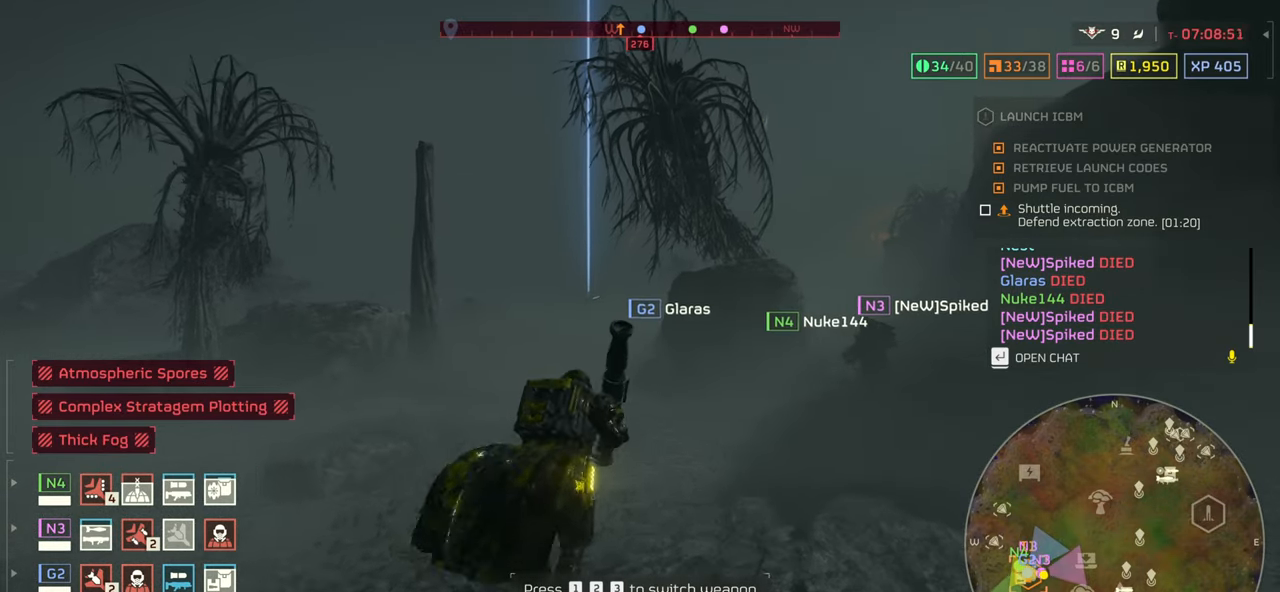
{"keys": ["tab", "w"], "mouse": [], "events": []}
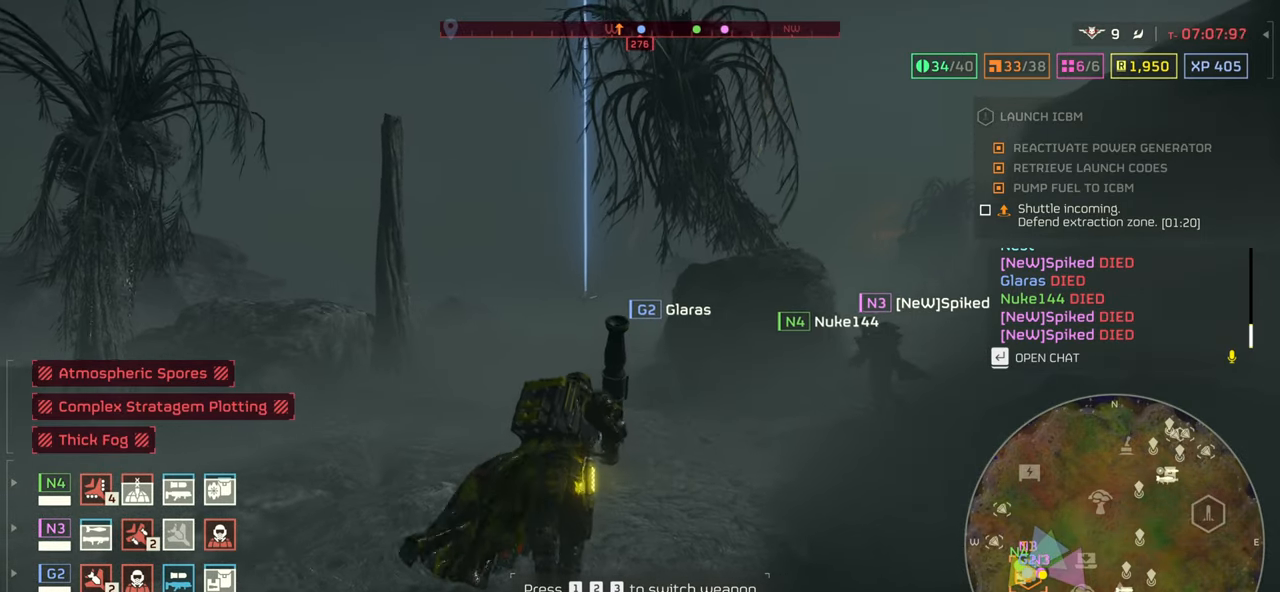
{"keys": ["tab", "w"], "mouse": [], "events": []}
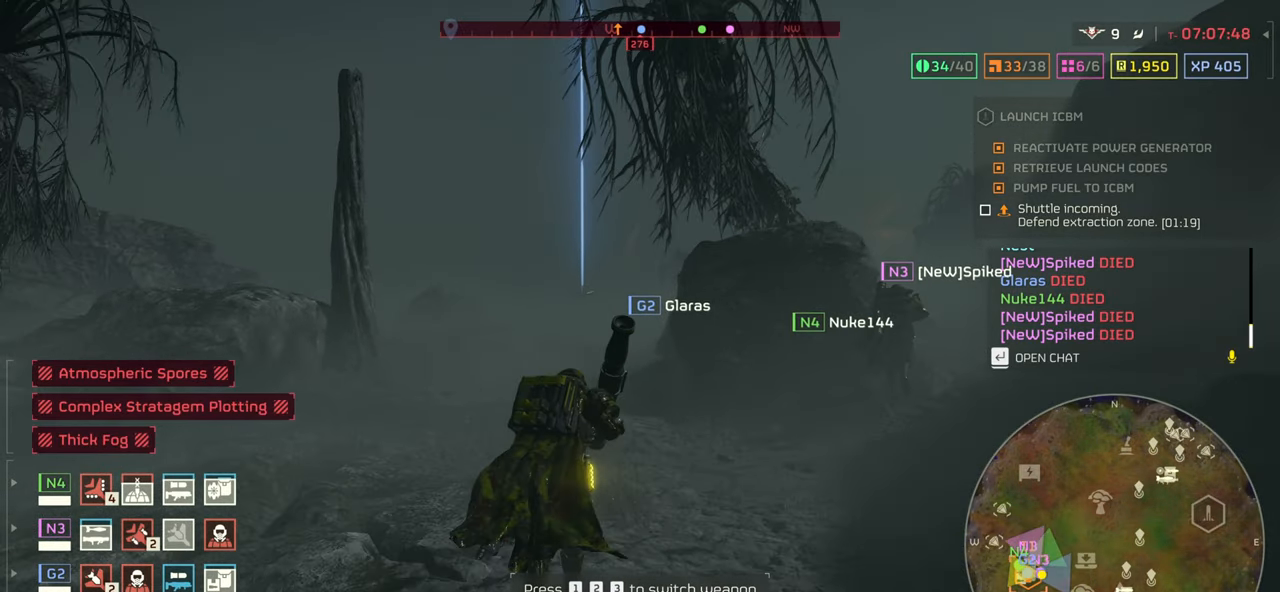
{"keys": ["tab", "w"], "mouse": [], "events": []}
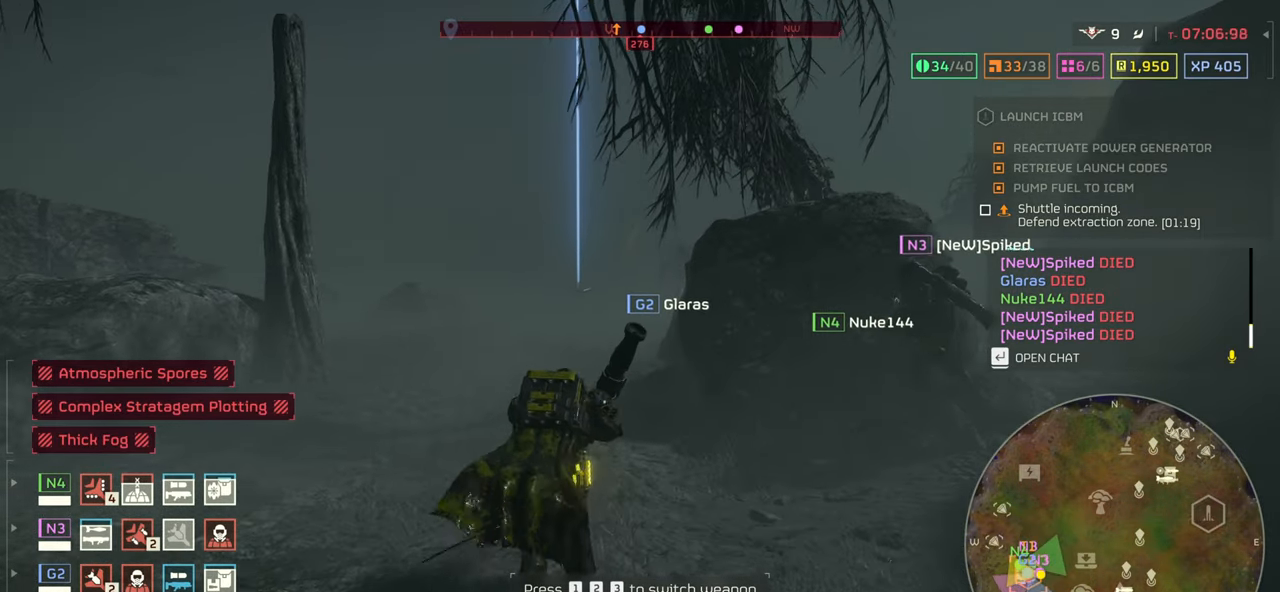
{"keys": ["tab", "w"], "mouse": [], "events": []}
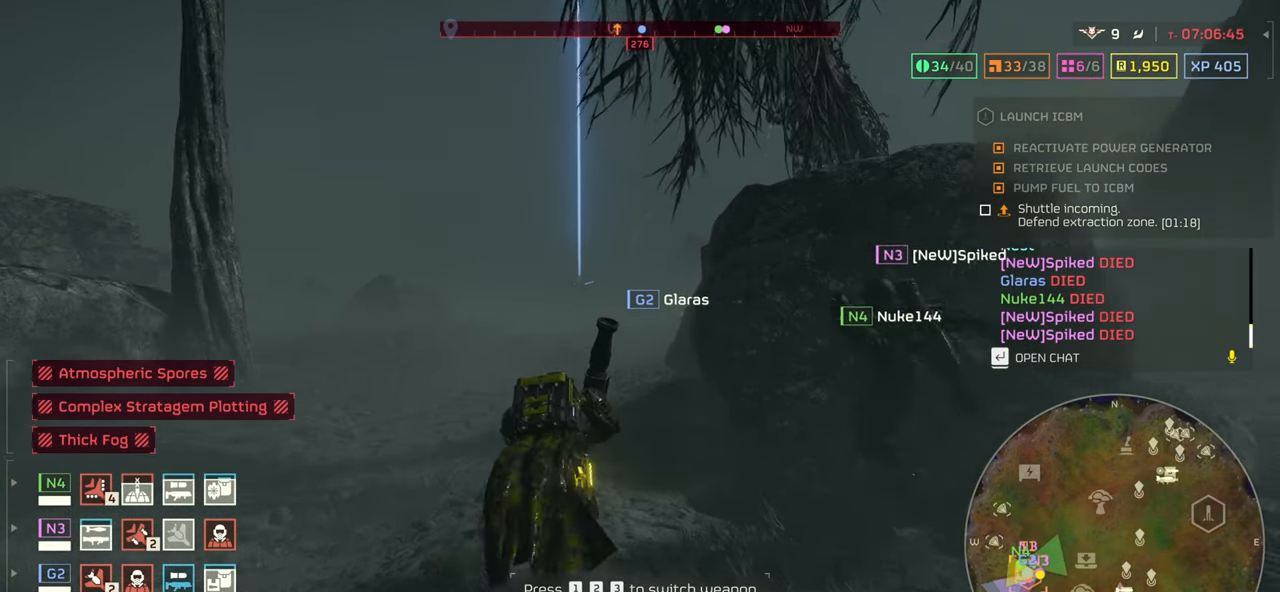
{"keys": ["tab", "w"], "mouse": [], "events": []}
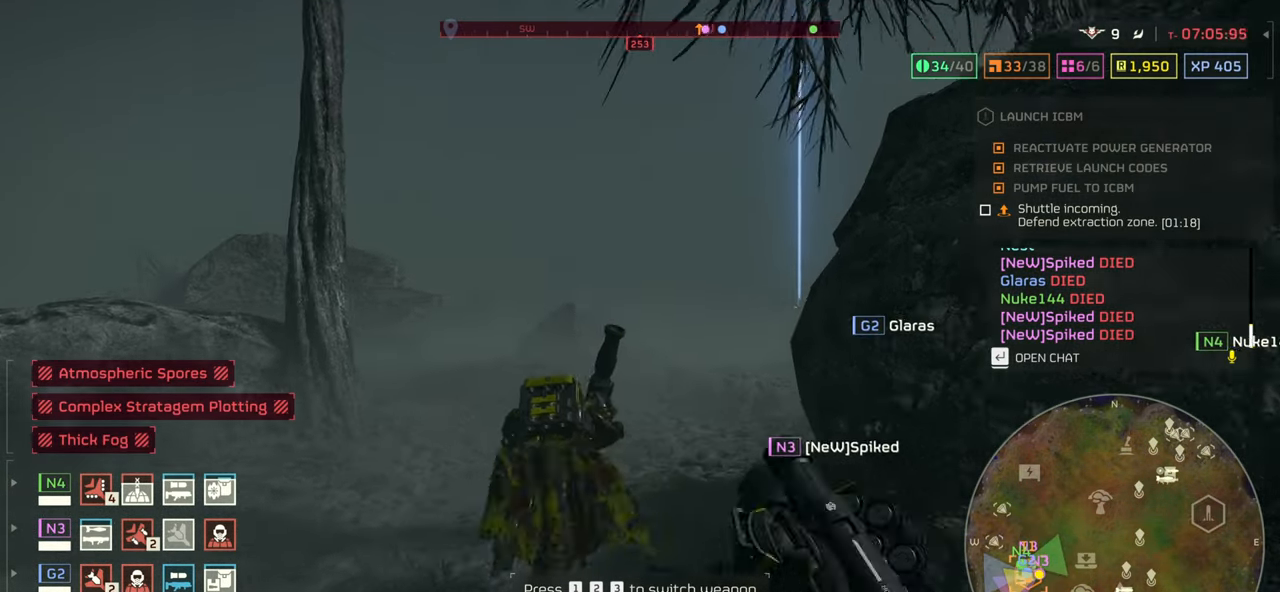
{"keys": ["tab", "w"], "mouse": [], "events": []}
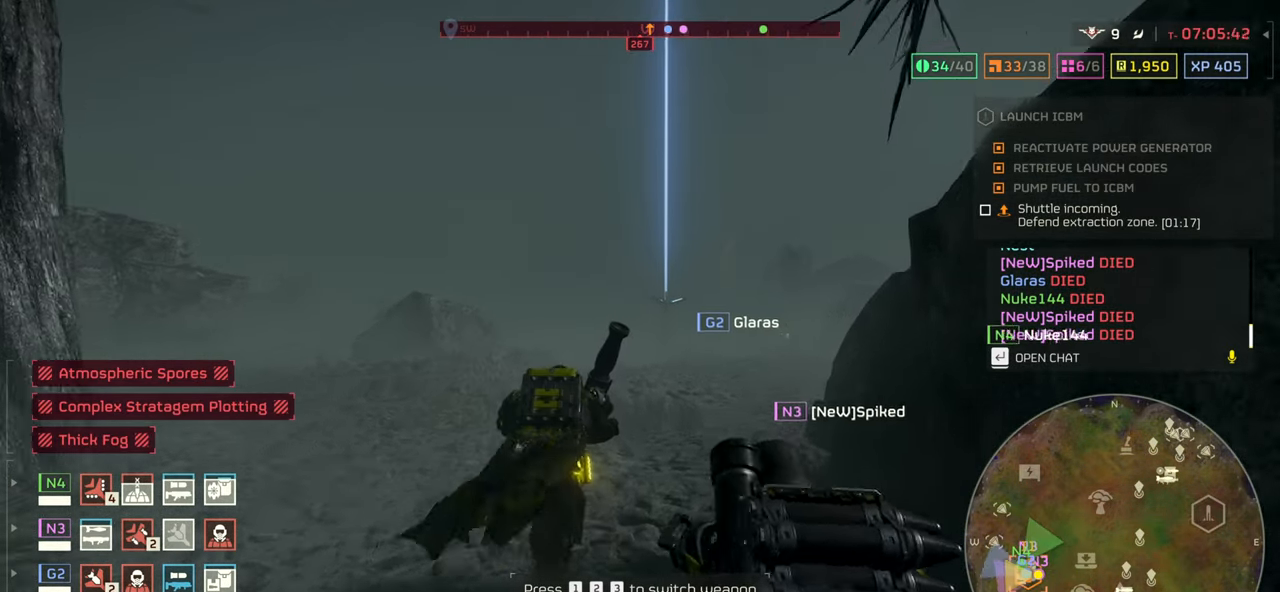
{"keys": ["tab", "w"], "mouse": [], "events": []}
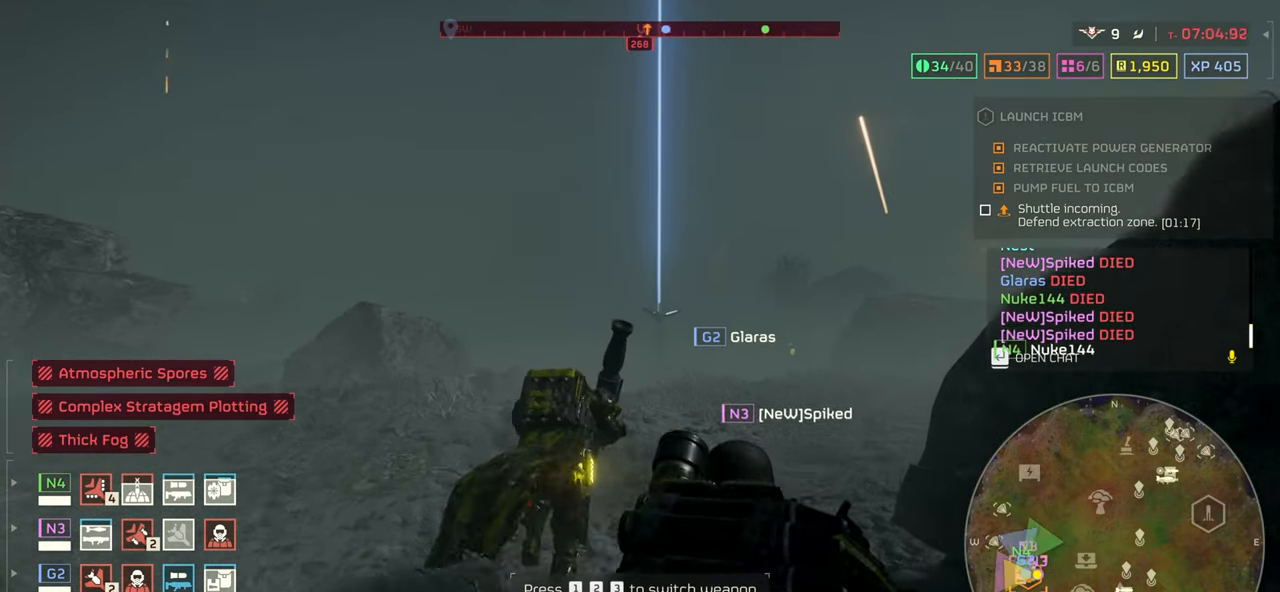
{"keys": ["tab", "w"], "mouse": [], "events": []}
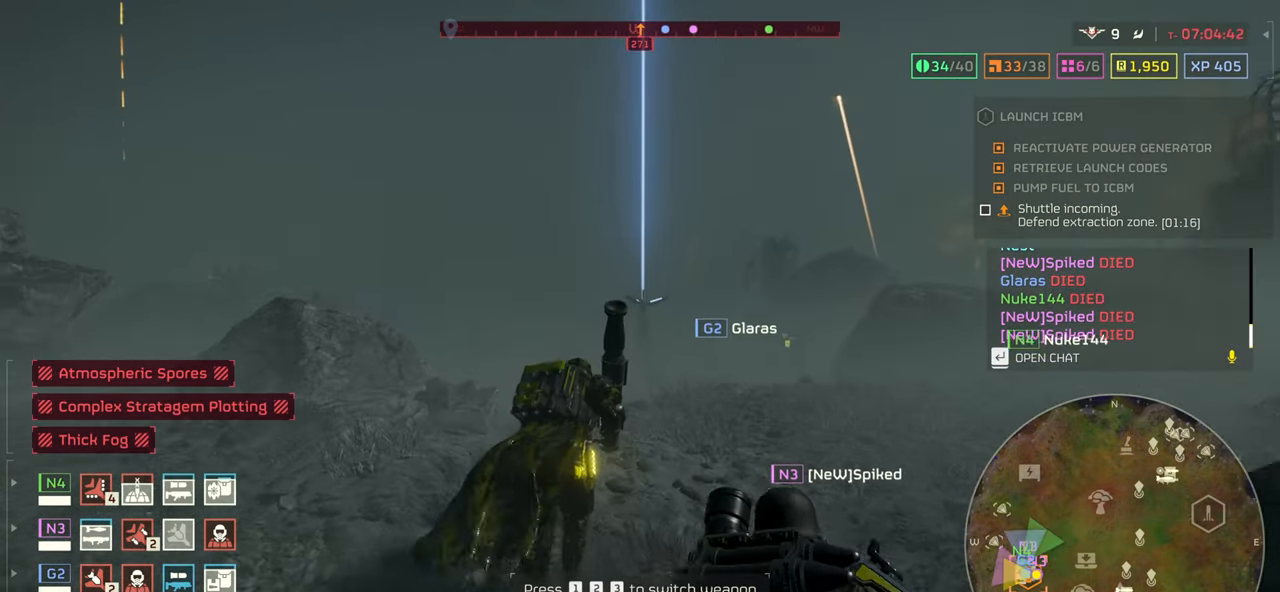
{"keys": ["tab", "w"], "mouse": [], "events": []}
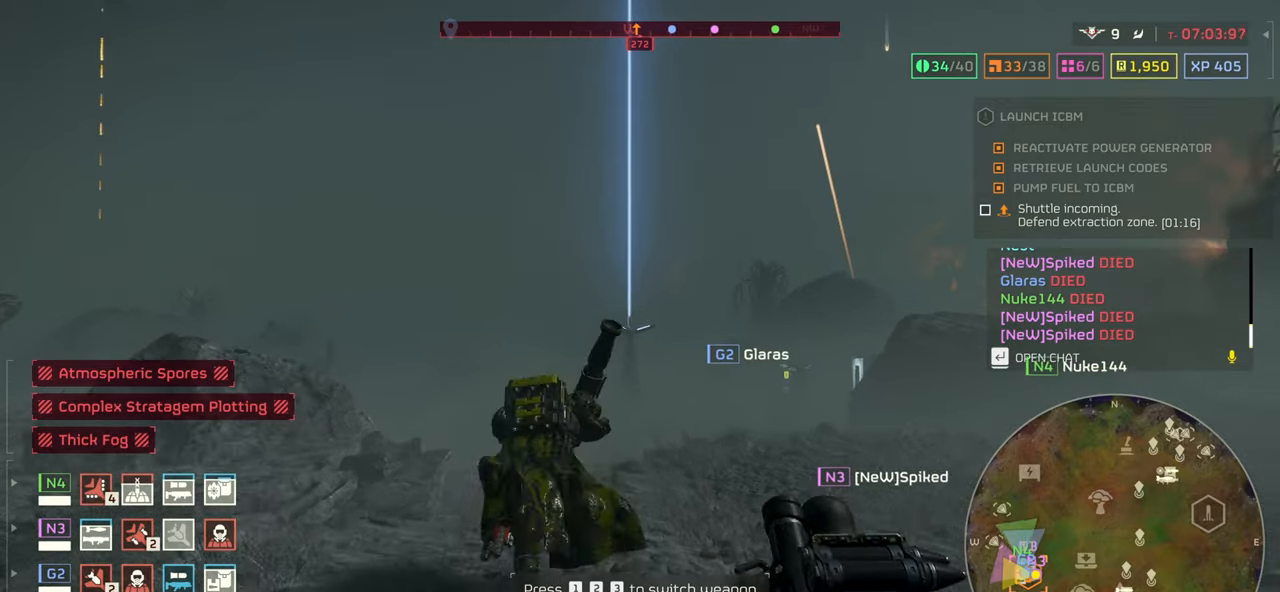
{"keys": ["tab", "w"], "mouse": [], "events": []}
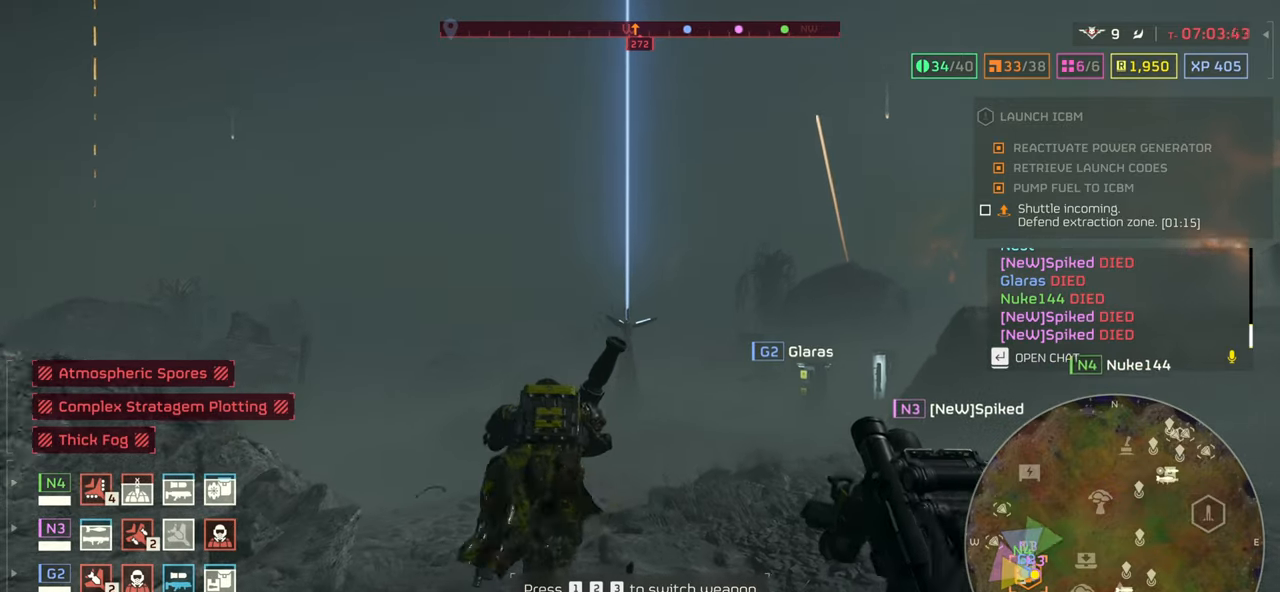
{"keys": ["tab", "w"], "mouse": [], "events": []}
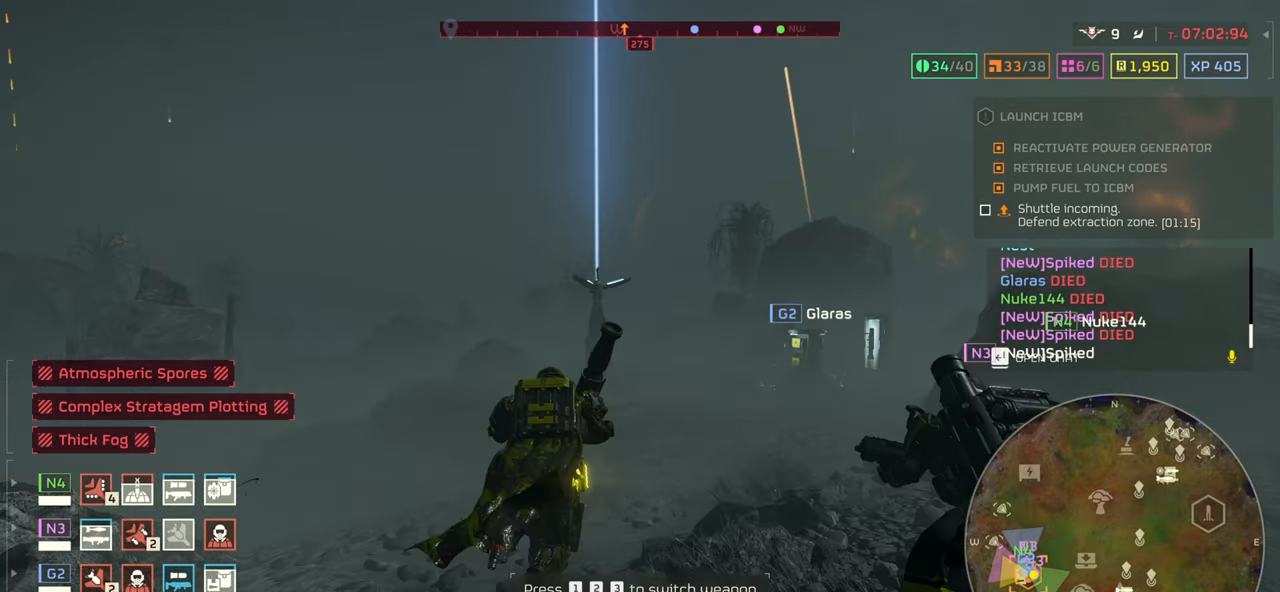
{"keys": ["tab", "w"], "mouse": [], "events": []}
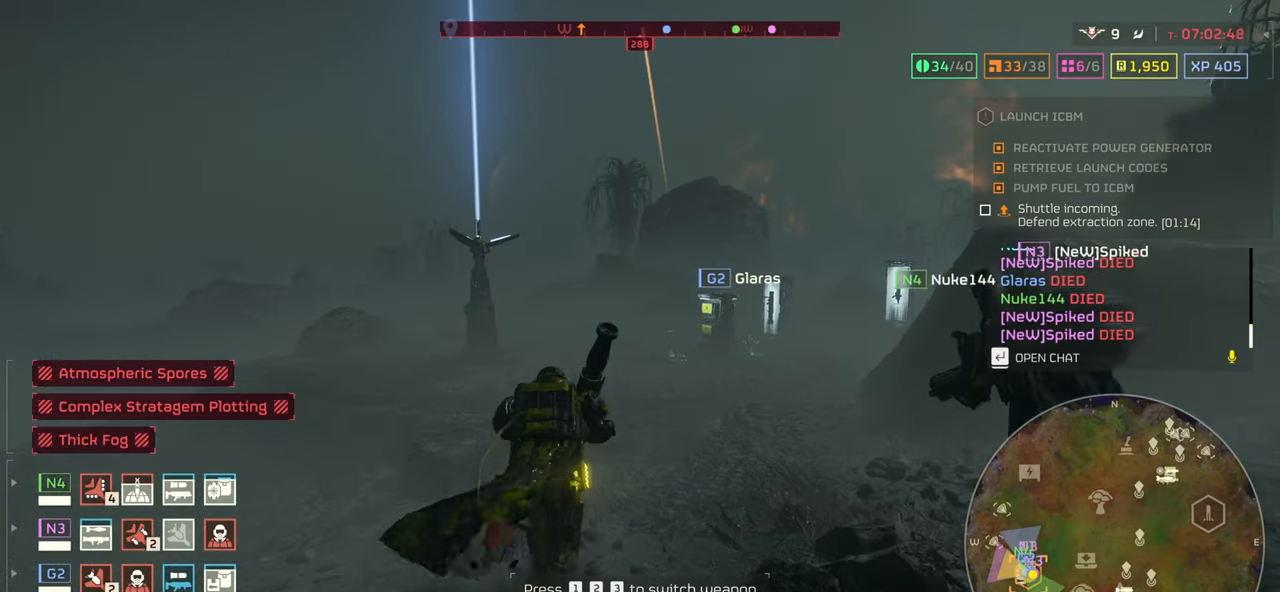
{"keys": ["tab", "w"], "mouse": [], "events": []}
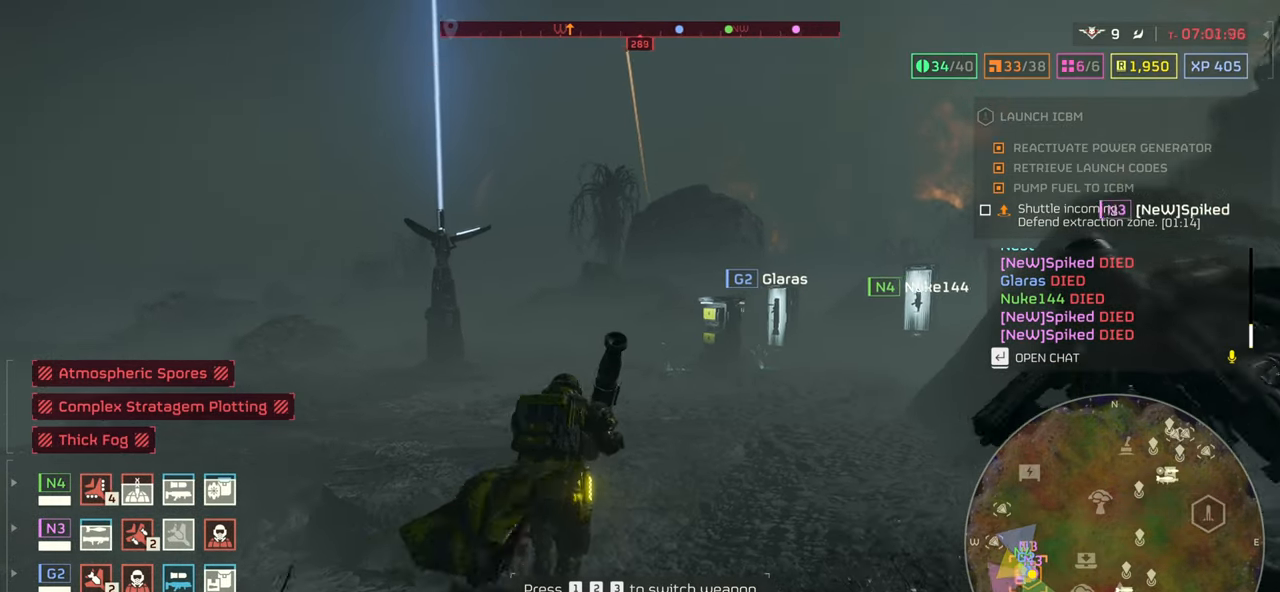
{"keys": ["tab", "w"], "mouse": [], "events": []}
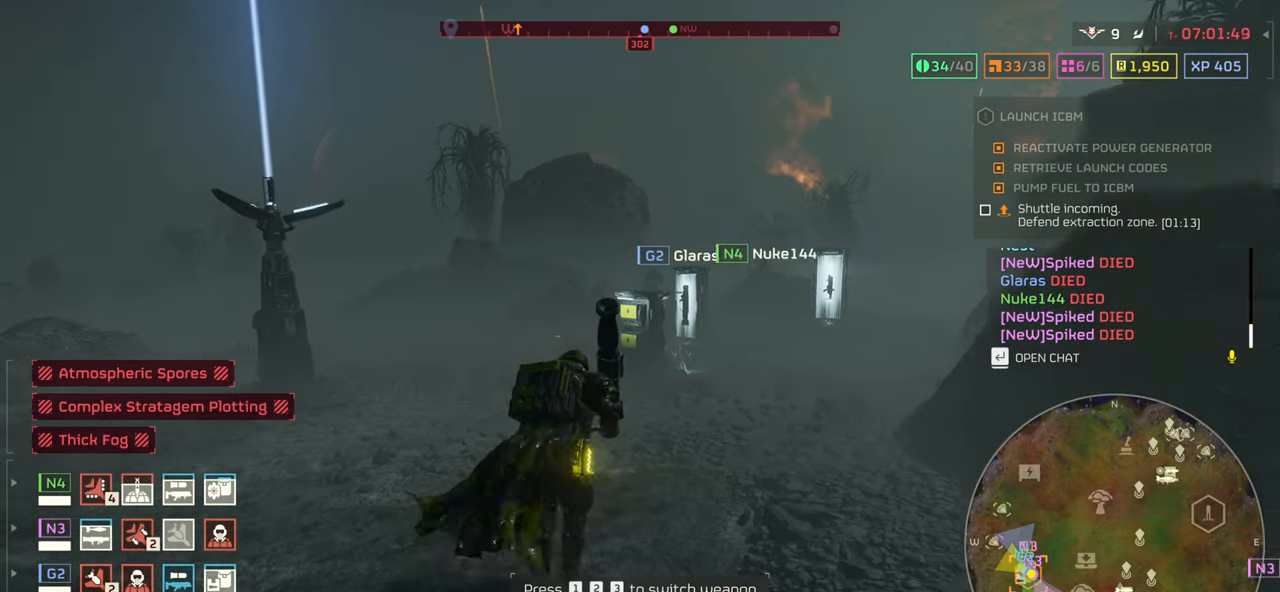
{"keys": ["tab", "w"], "mouse": [], "events": []}
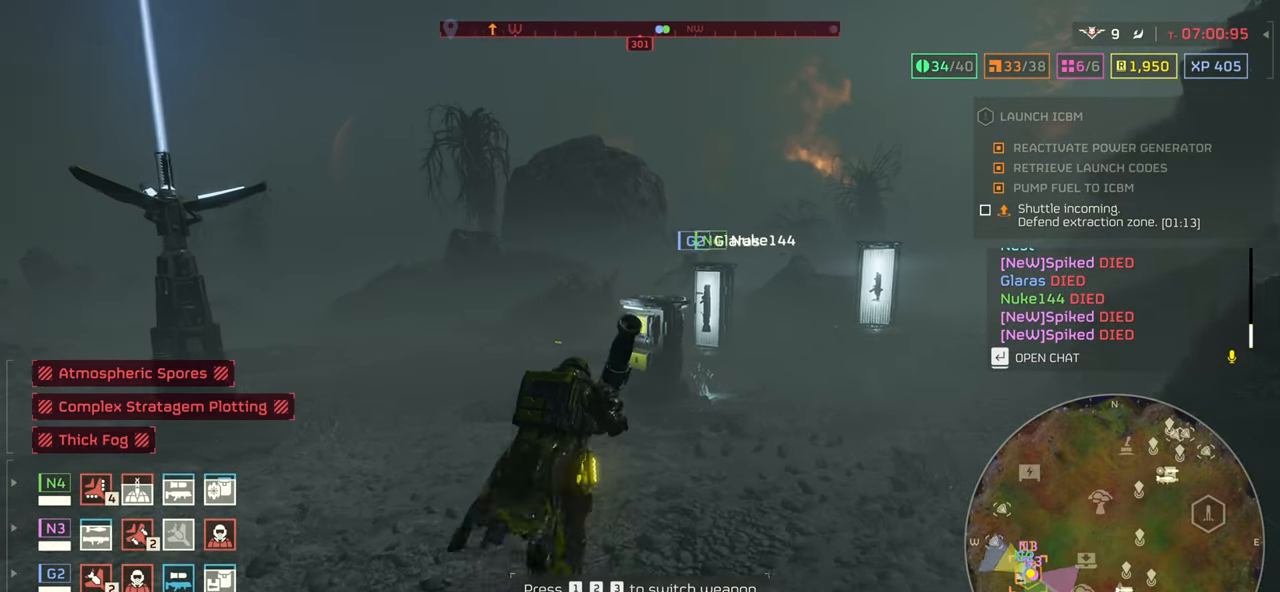
{"keys": ["tab", "w"], "mouse": [], "events": []}
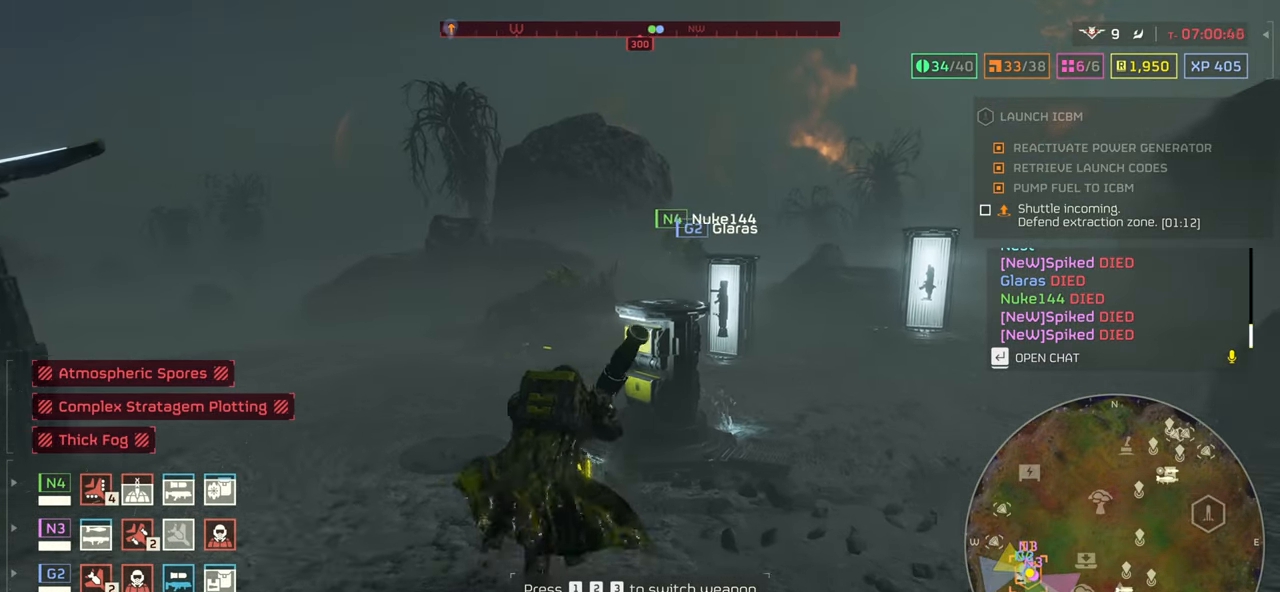
{"keys": ["w"], "mouse": [], "events": [[350, "tab", "up"], [367, "e", "down"], [500, "e", "up"]]}
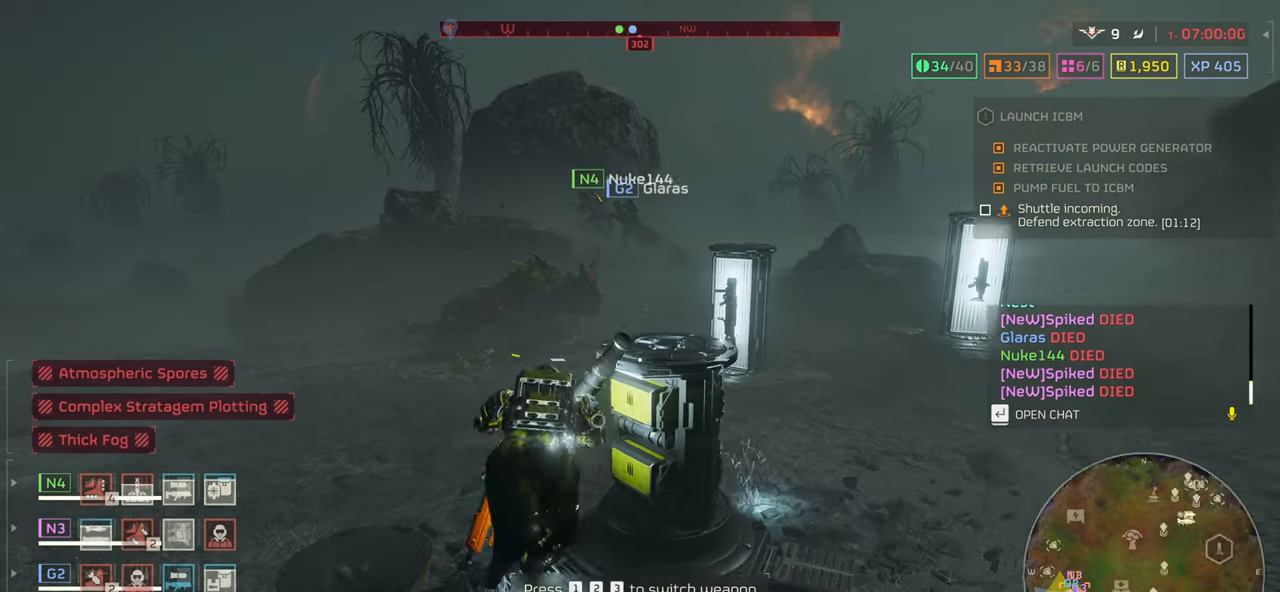
{"keys": ["w"], "mouse": [], "events": []}
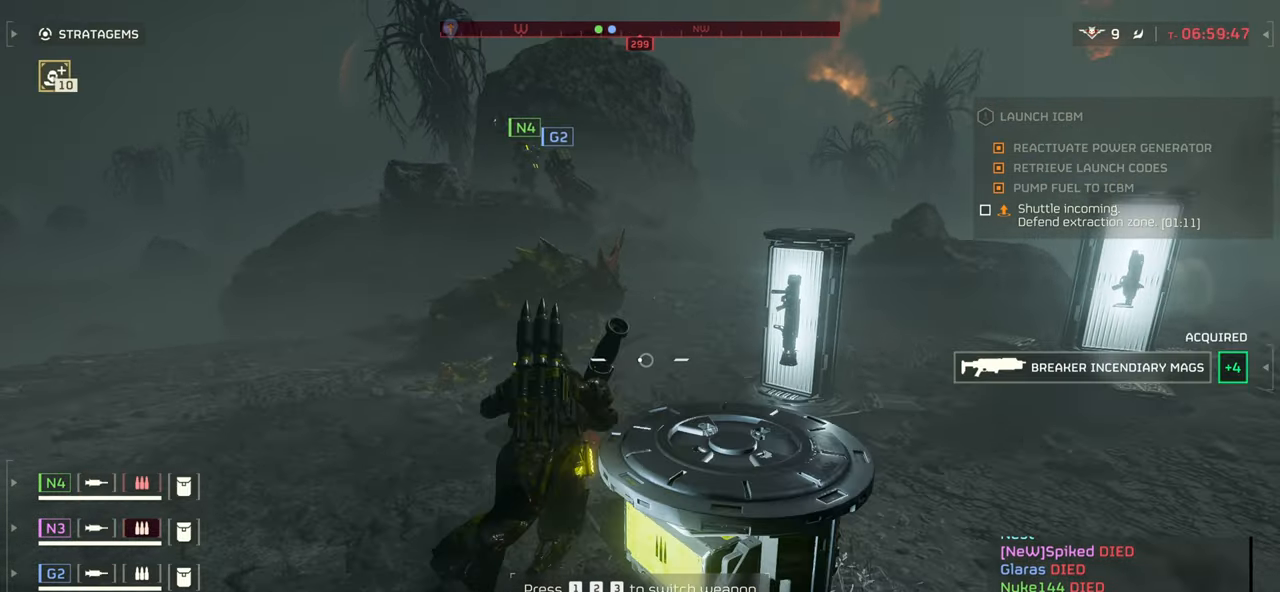
{"keys": ["w"], "mouse": []}